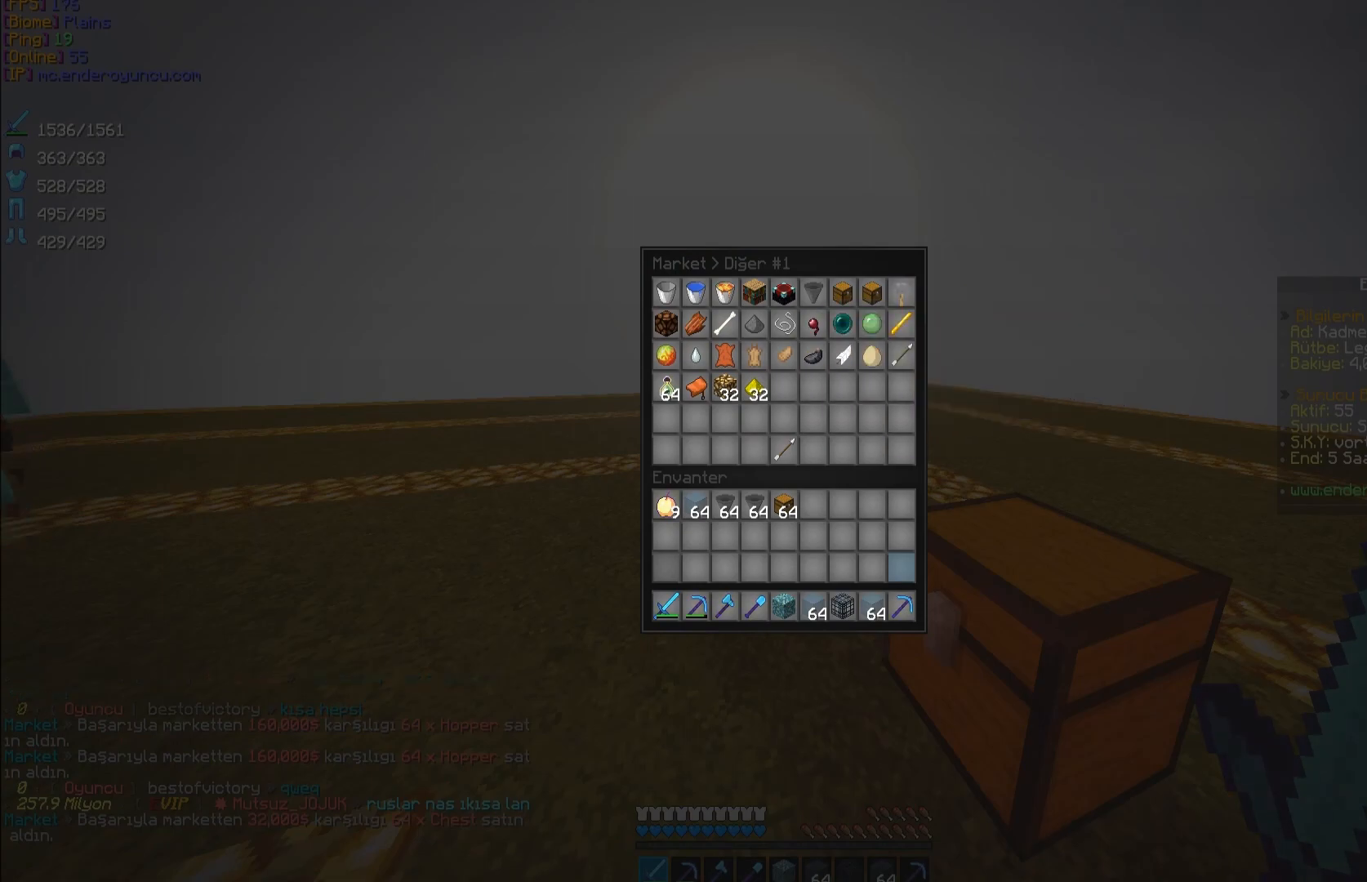
Gameplay with keyboard and mouse; each line is a JSON object with the keys and mouse buttons held at the frame after it. "events" lists presses ("down") and releases ("up") of "a", "d", "s", "space", "w", "mouse_left" and "mouse_right" between this image and that frame as [ms after this image, input, new state], when the widget could be followed in between. "mouse_left", "mouse_right" = the "left", "right" buttons of the "mouse" list. No other keys are recorded. Fast repeated clicks can show as one long hold. Mouse movement is not recorded.
{"keys": [], "mouse": [], "events": []}
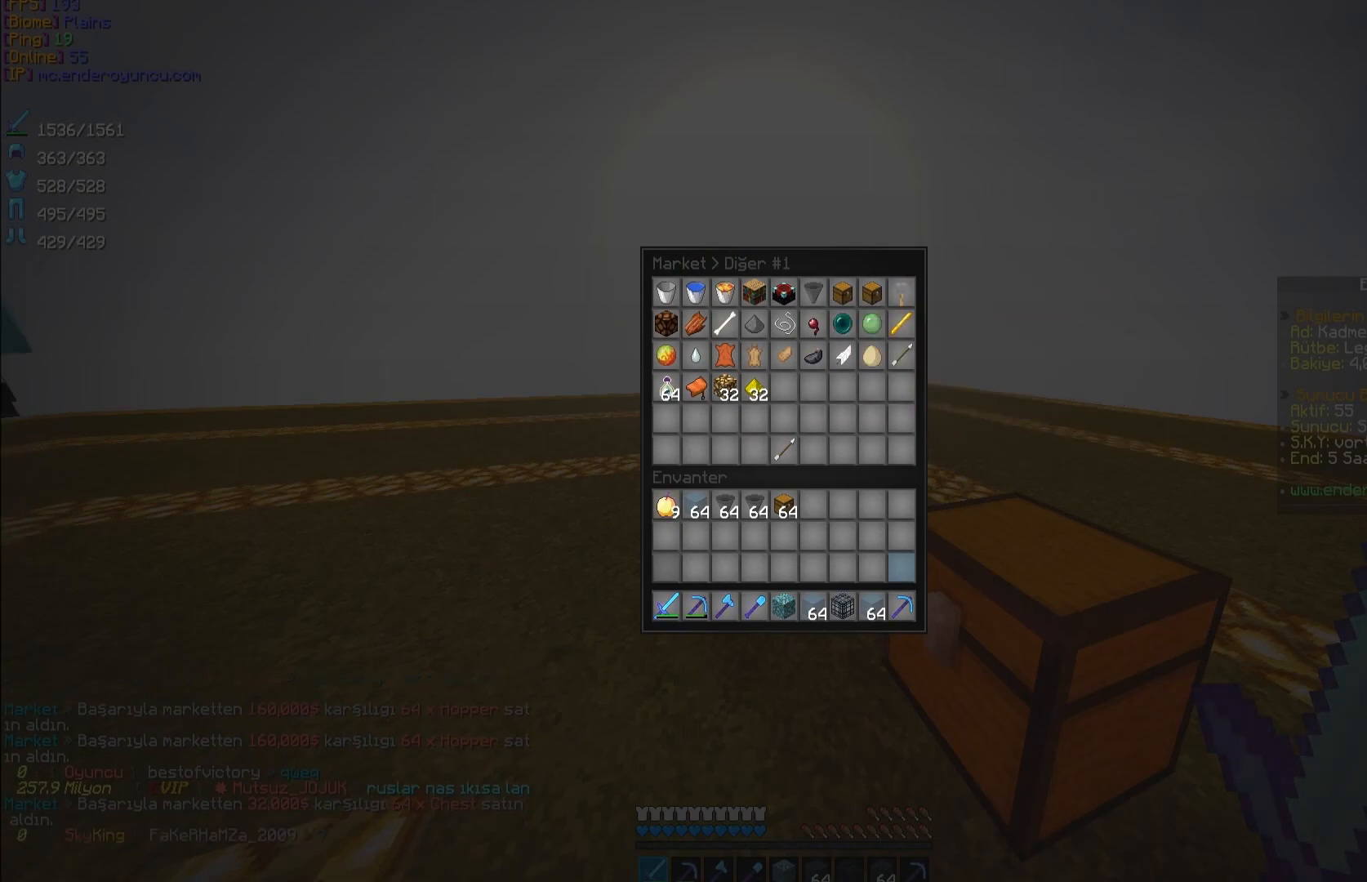
{"keys": [], "mouse": [], "events": []}
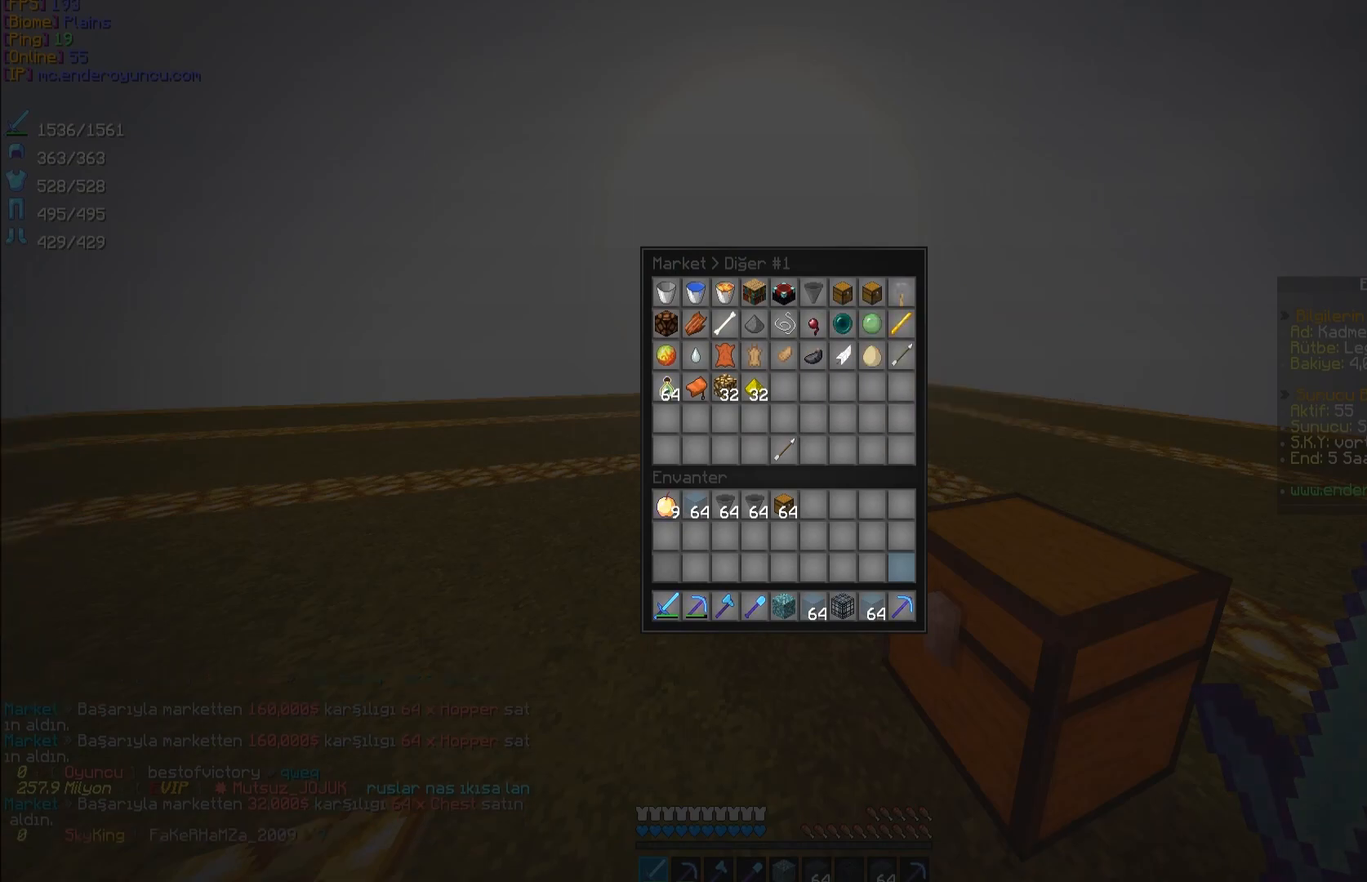
{"keys": [], "mouse": [], "events": []}
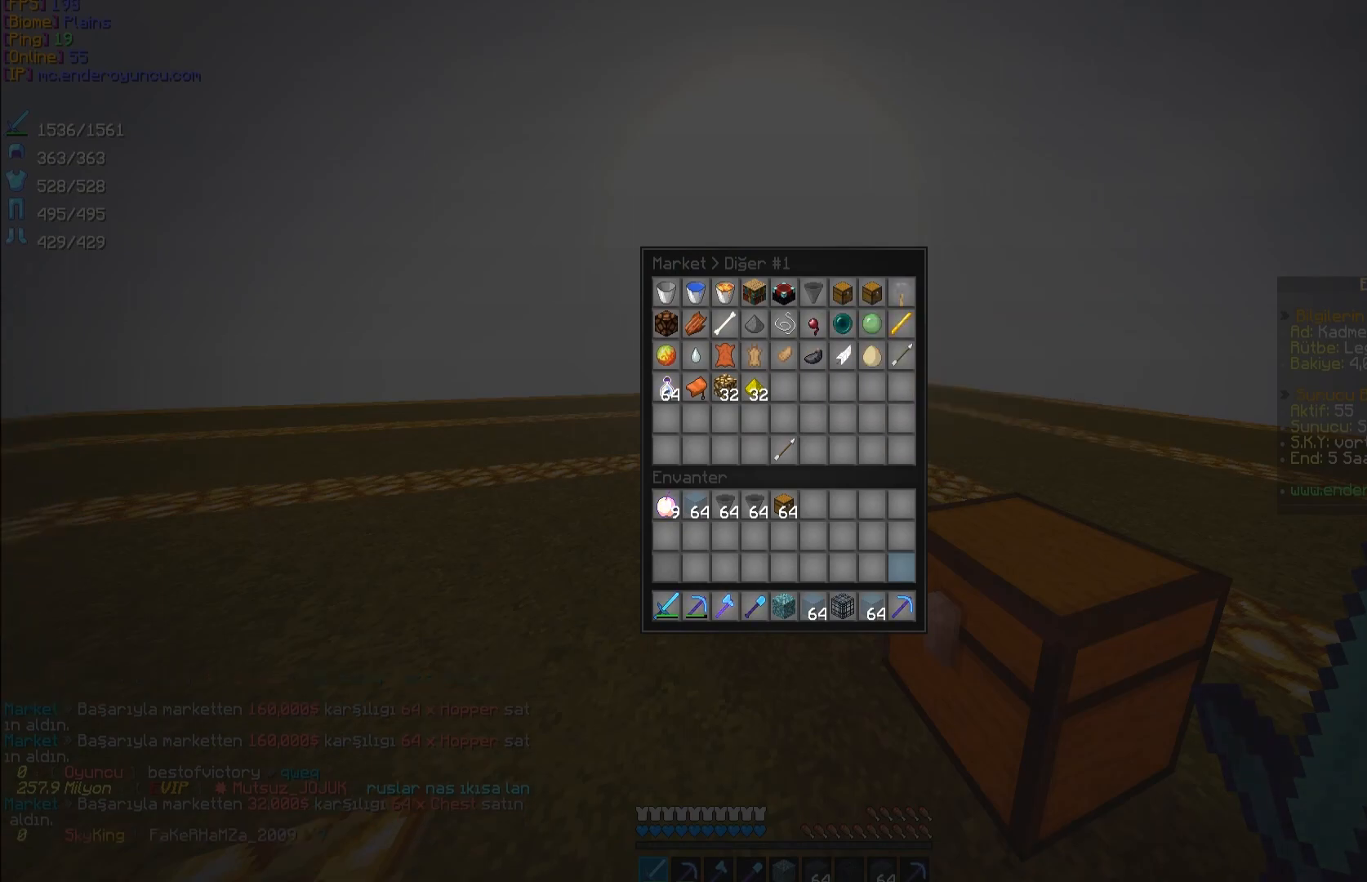
{"keys": ["w"], "mouse": [], "events": [[200, "w", "down"]]}
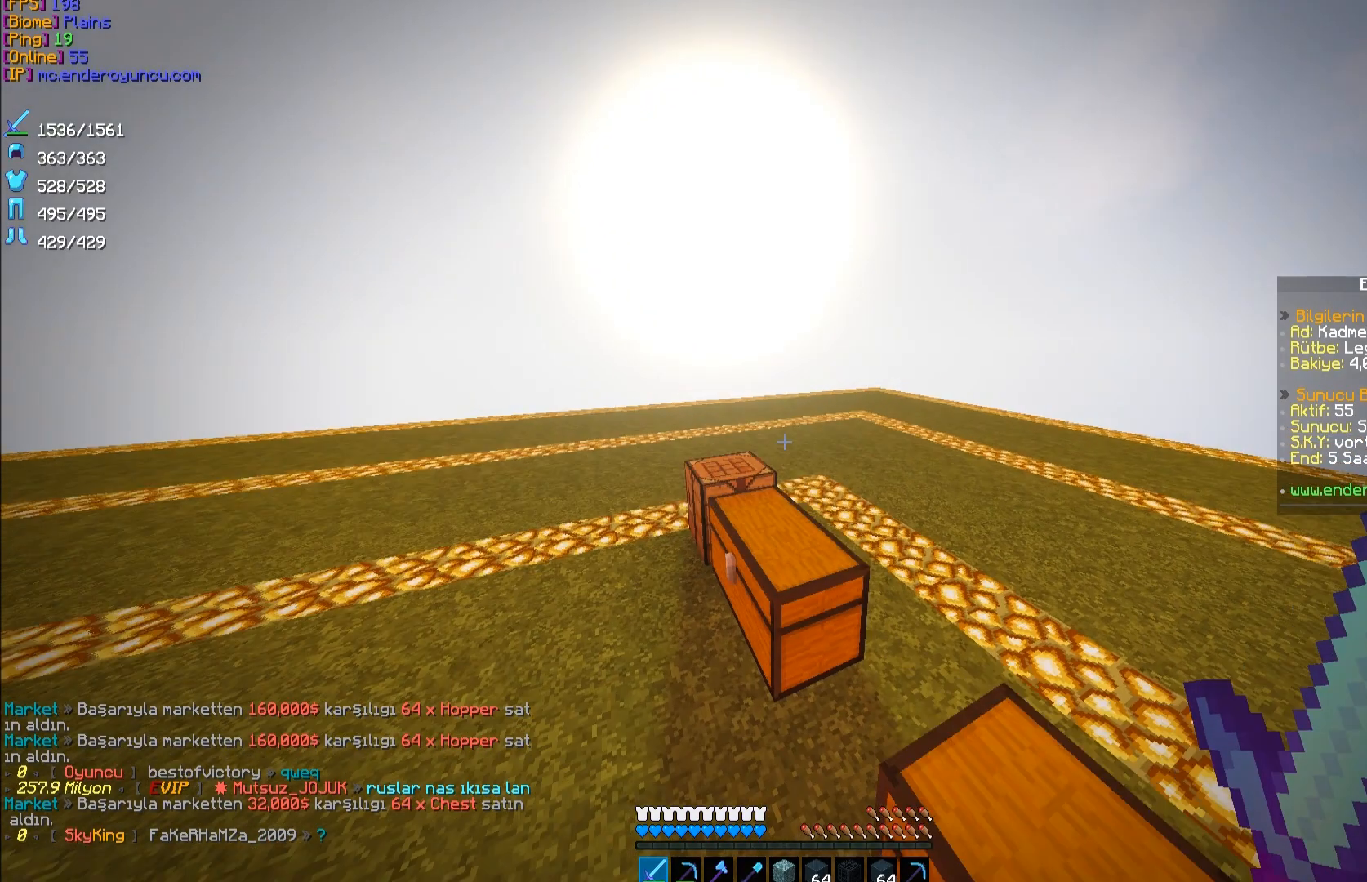
{"keys": [], "mouse": [], "events": [[33, "space", "down"], [200, "space", "up"], [300, "w", "up"]]}
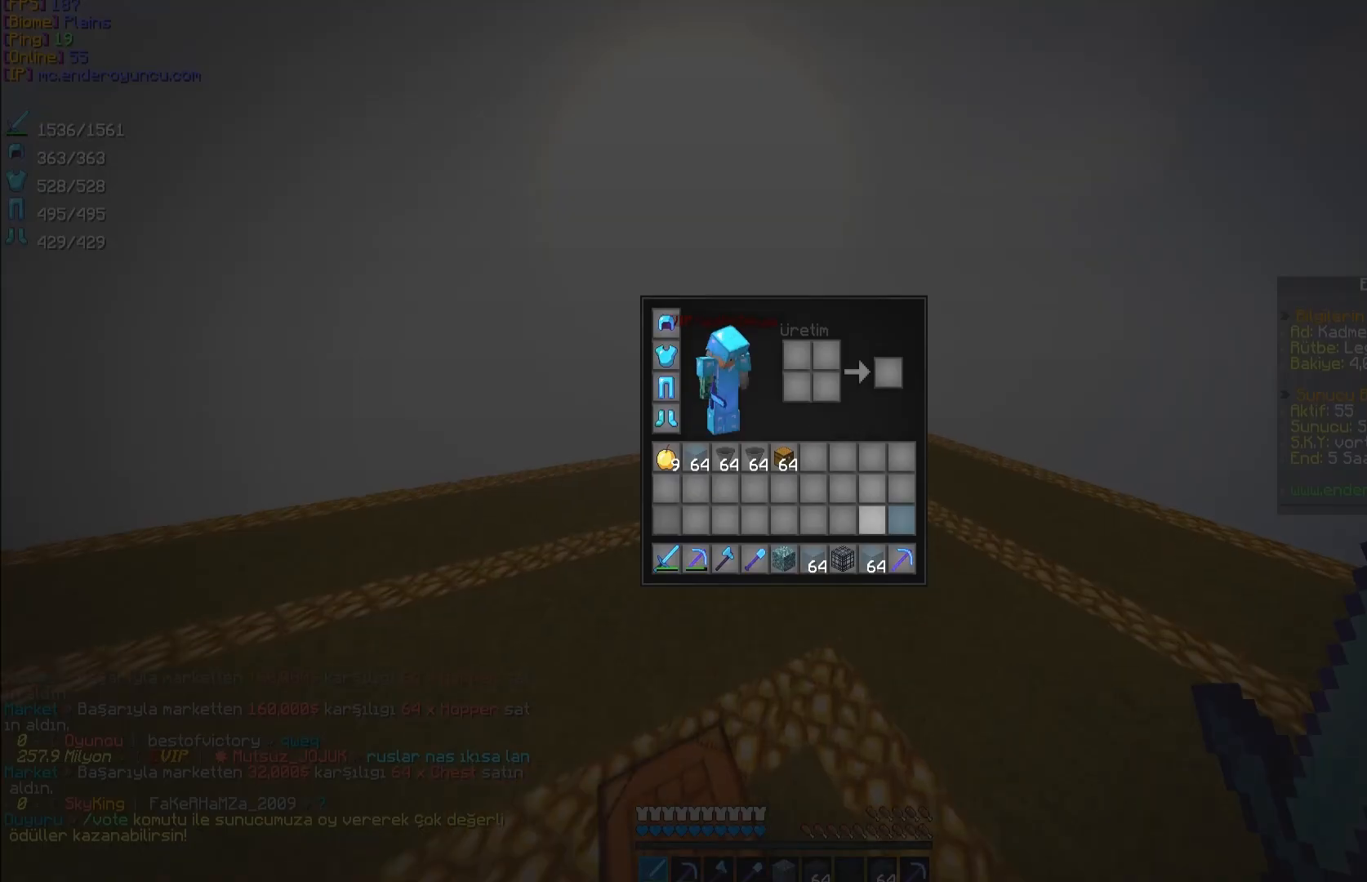
{"keys": [], "mouse": ["left"], "events": [[433, "mouse_left", "down"]]}
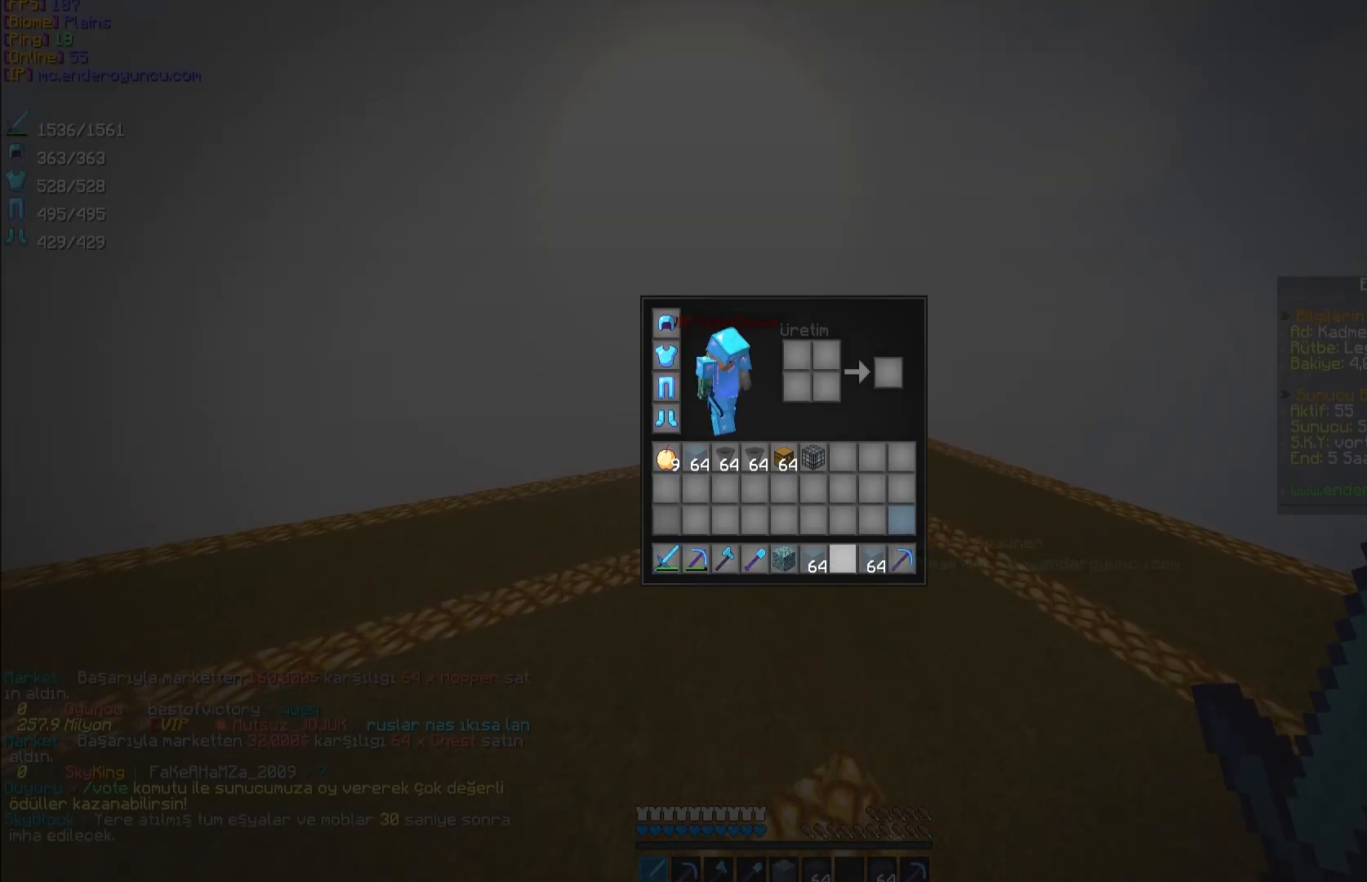
{"keys": [], "mouse": ["left"]}
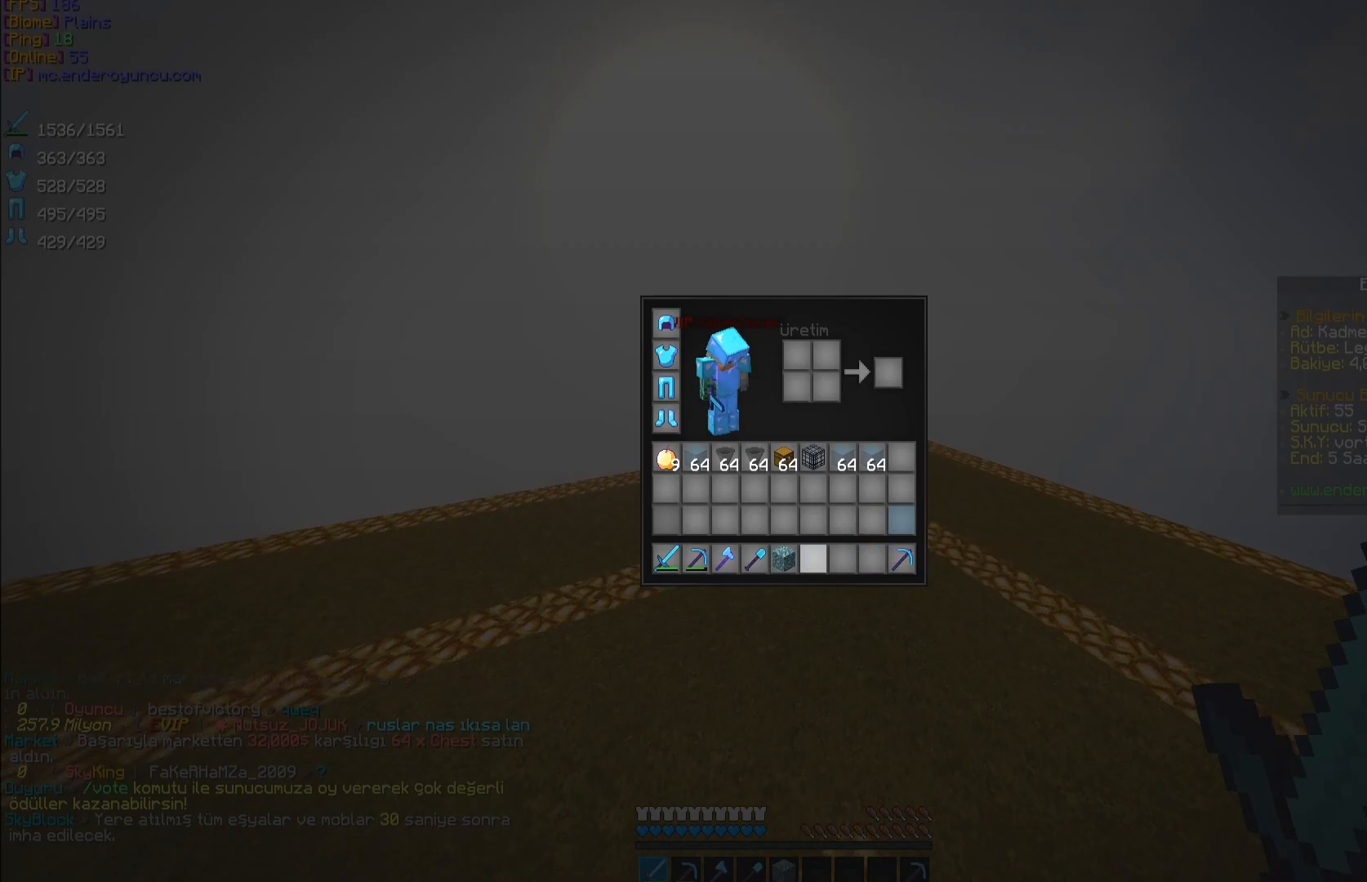
{"keys": [], "mouse": [], "events": [[67, "mouse_left", "up"]]}
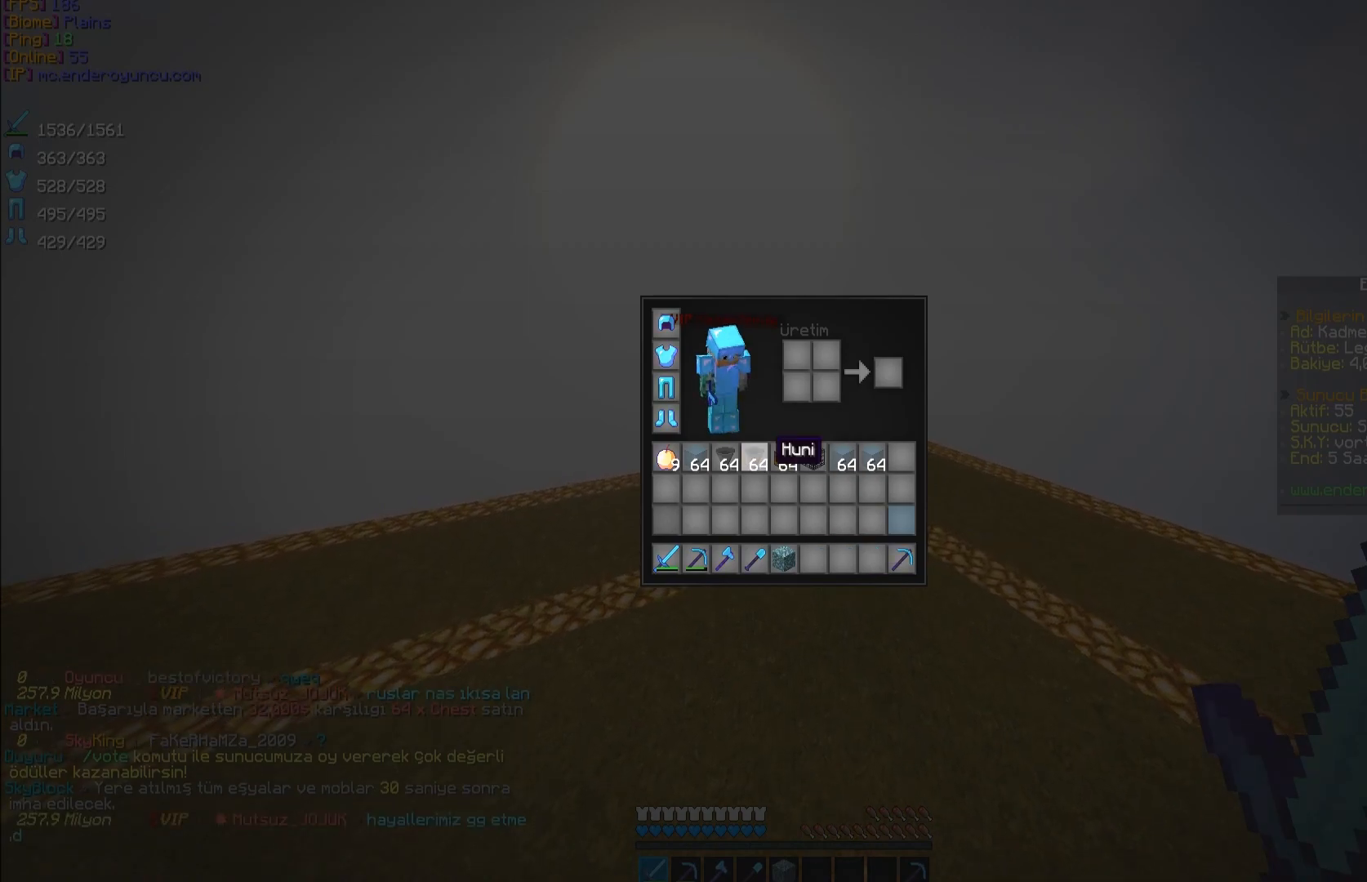
{"keys": [], "mouse": [], "events": [[100, "mouse_left", "down"], [267, "mouse_left", "up"], [433, "mouse_left", "down"], [500, "mouse_left", "up"]]}
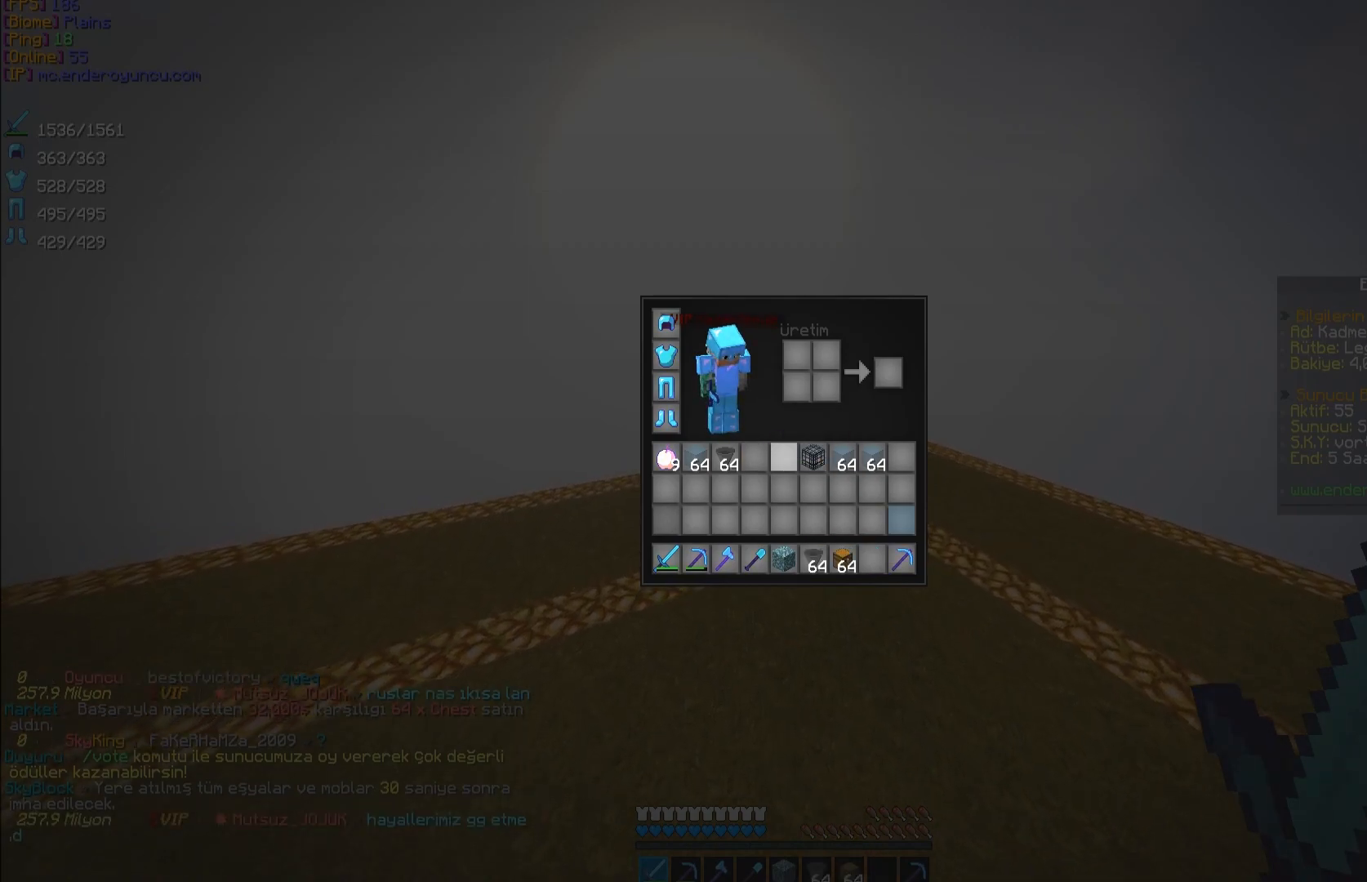
{"keys": ["w"], "mouse": [], "events": [[267, "w", "down"]]}
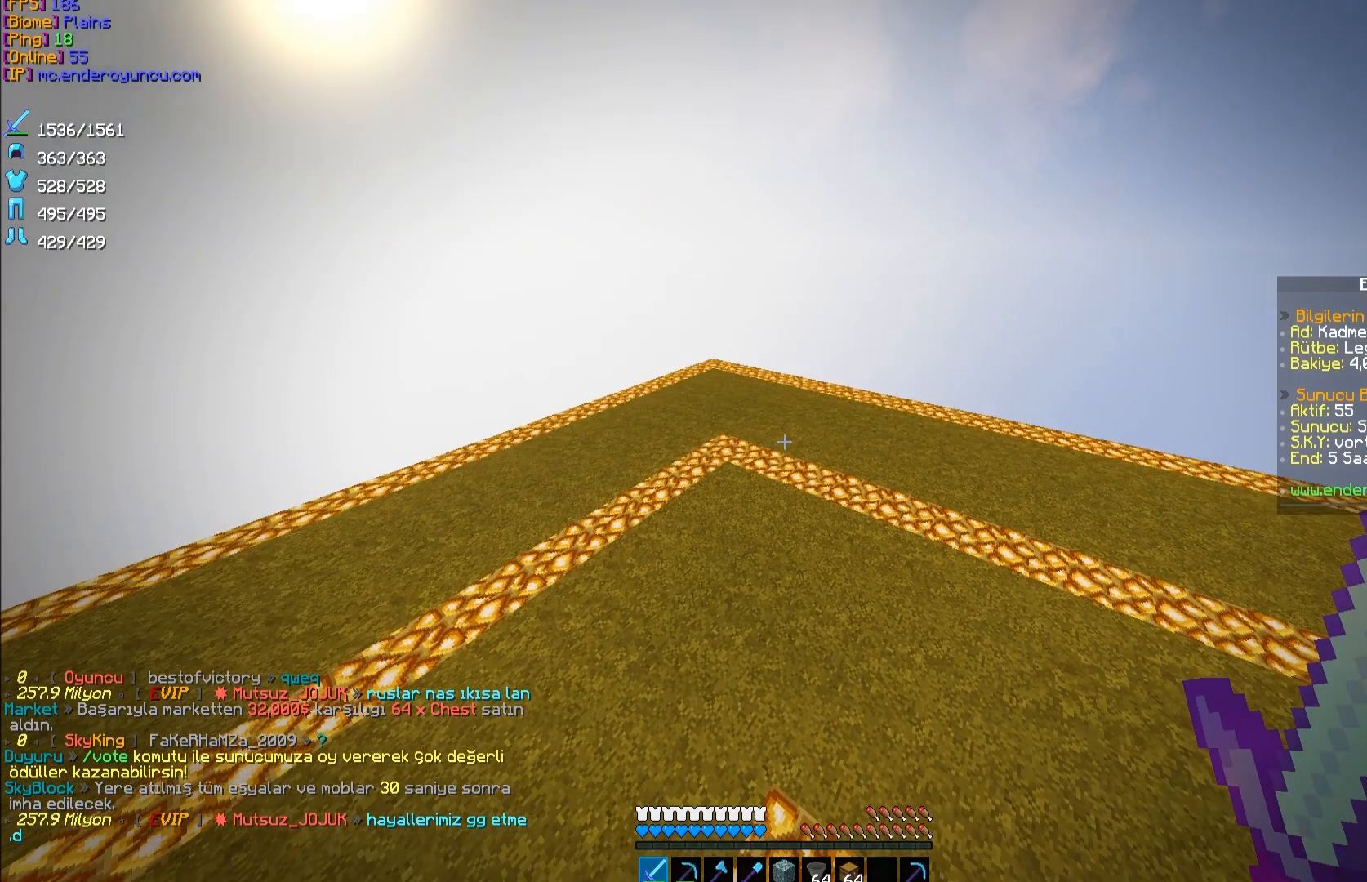
{"keys": ["d", "w"], "mouse": [], "events": [[500, "d", "down"]]}
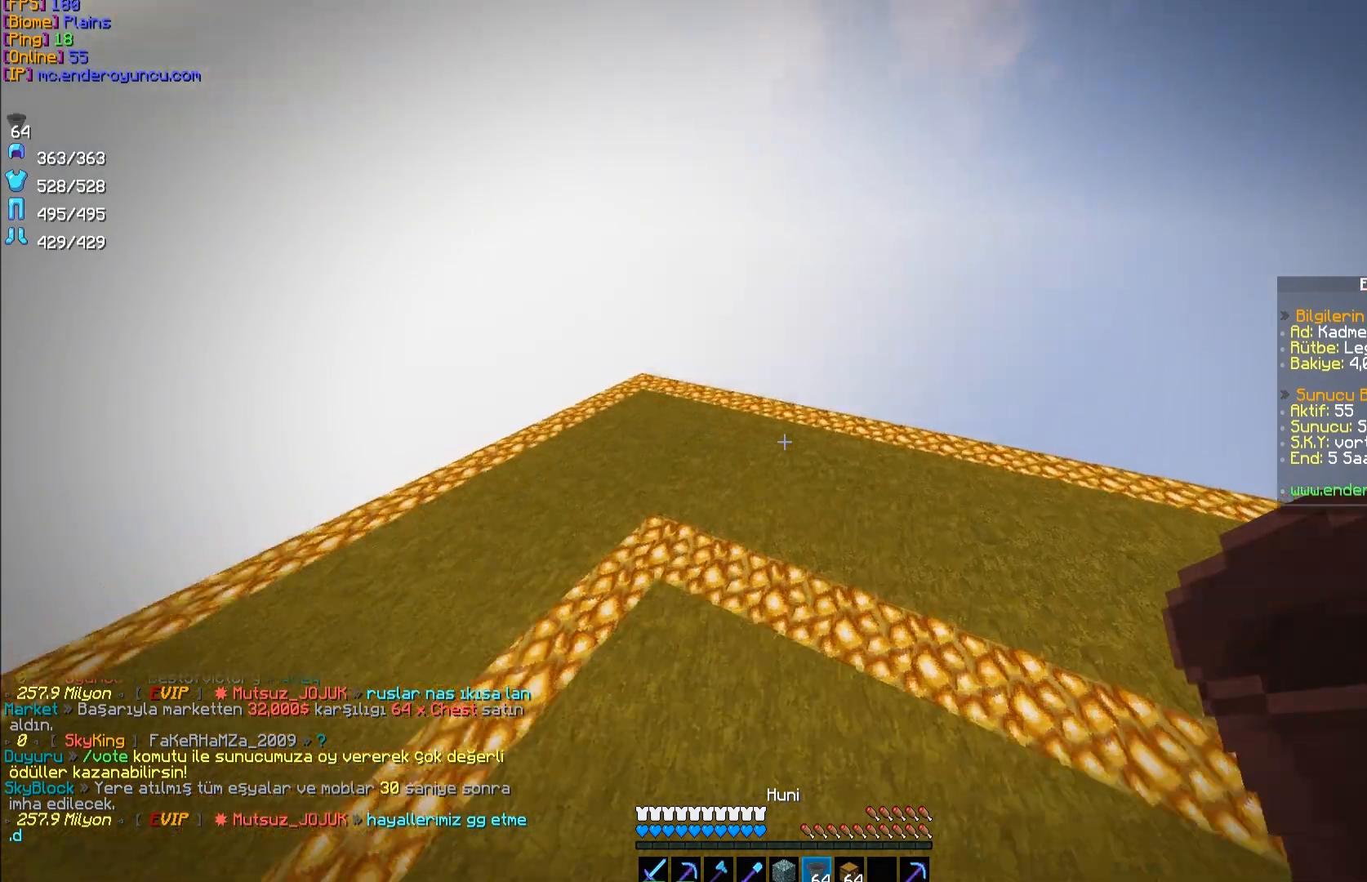
{"keys": [], "mouse": [], "events": [[67, "w", "up"], [367, "d", "up"]]}
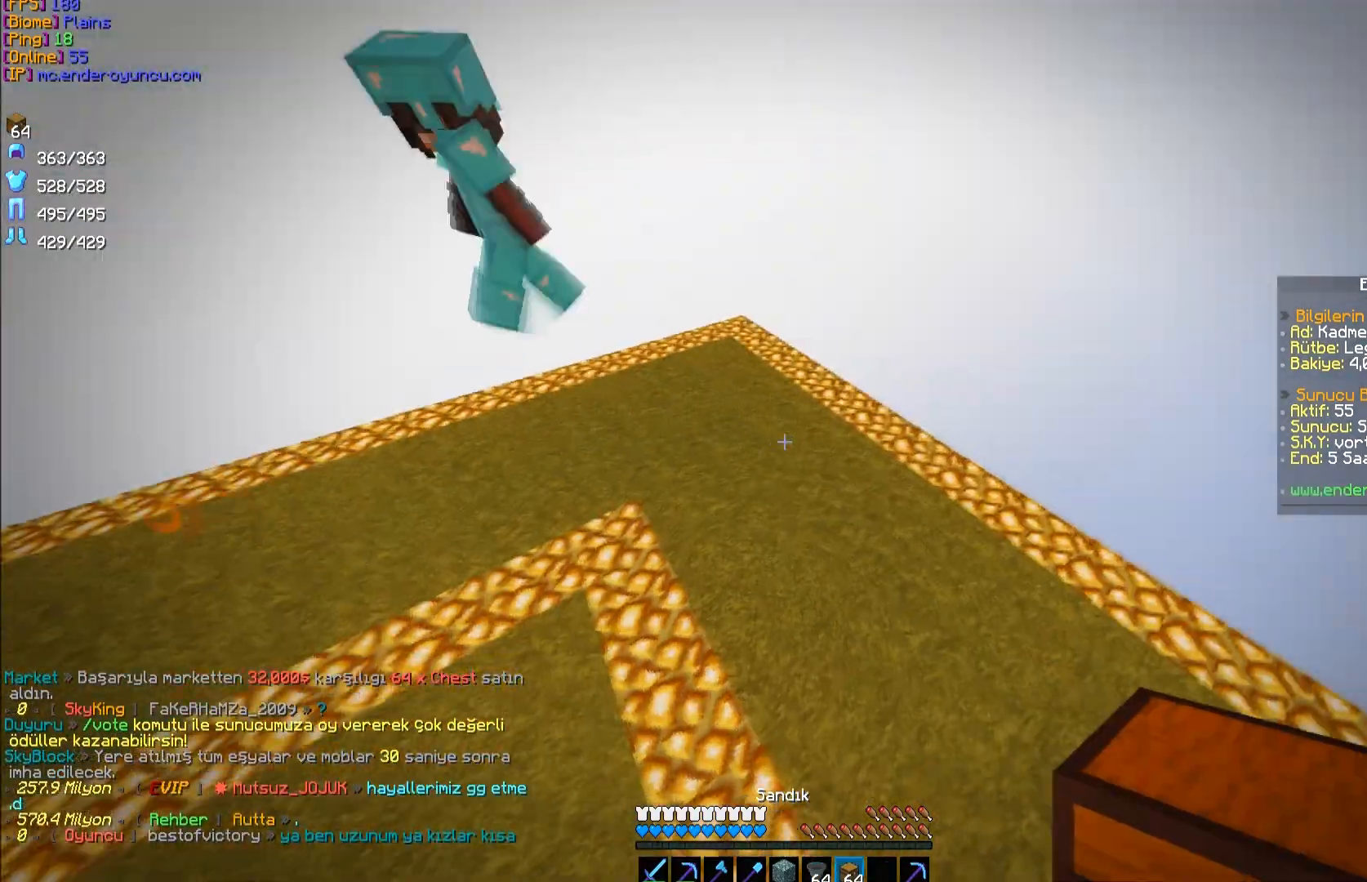
{"keys": ["a"], "mouse": [], "events": [[200, "s", "down"], [367, "a", "down"], [500, "s", "up"]]}
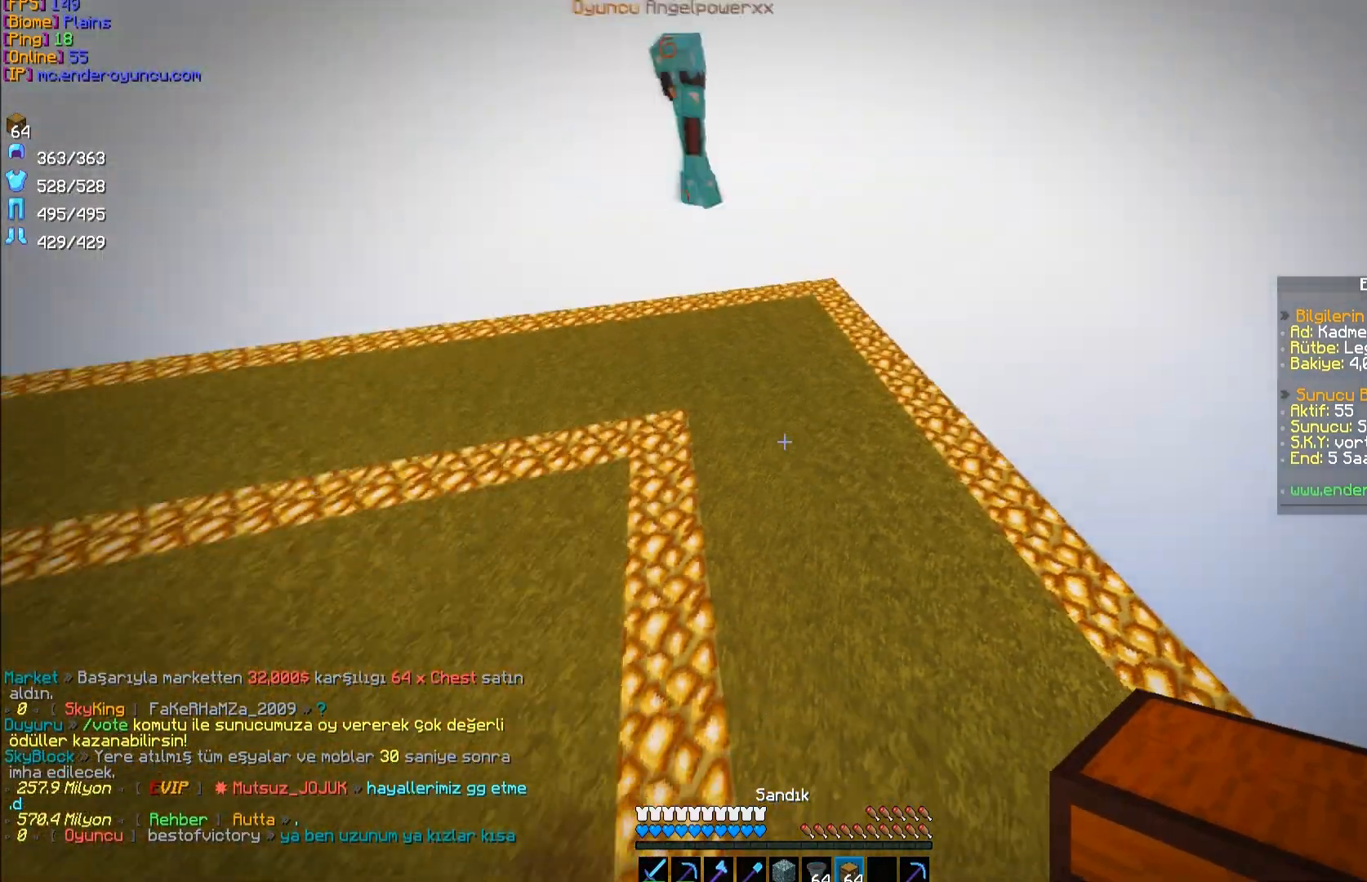
{"keys": ["d", "w"], "mouse": [], "events": [[67, "a", "up"], [267, "d", "down"], [267, "w", "down"]]}
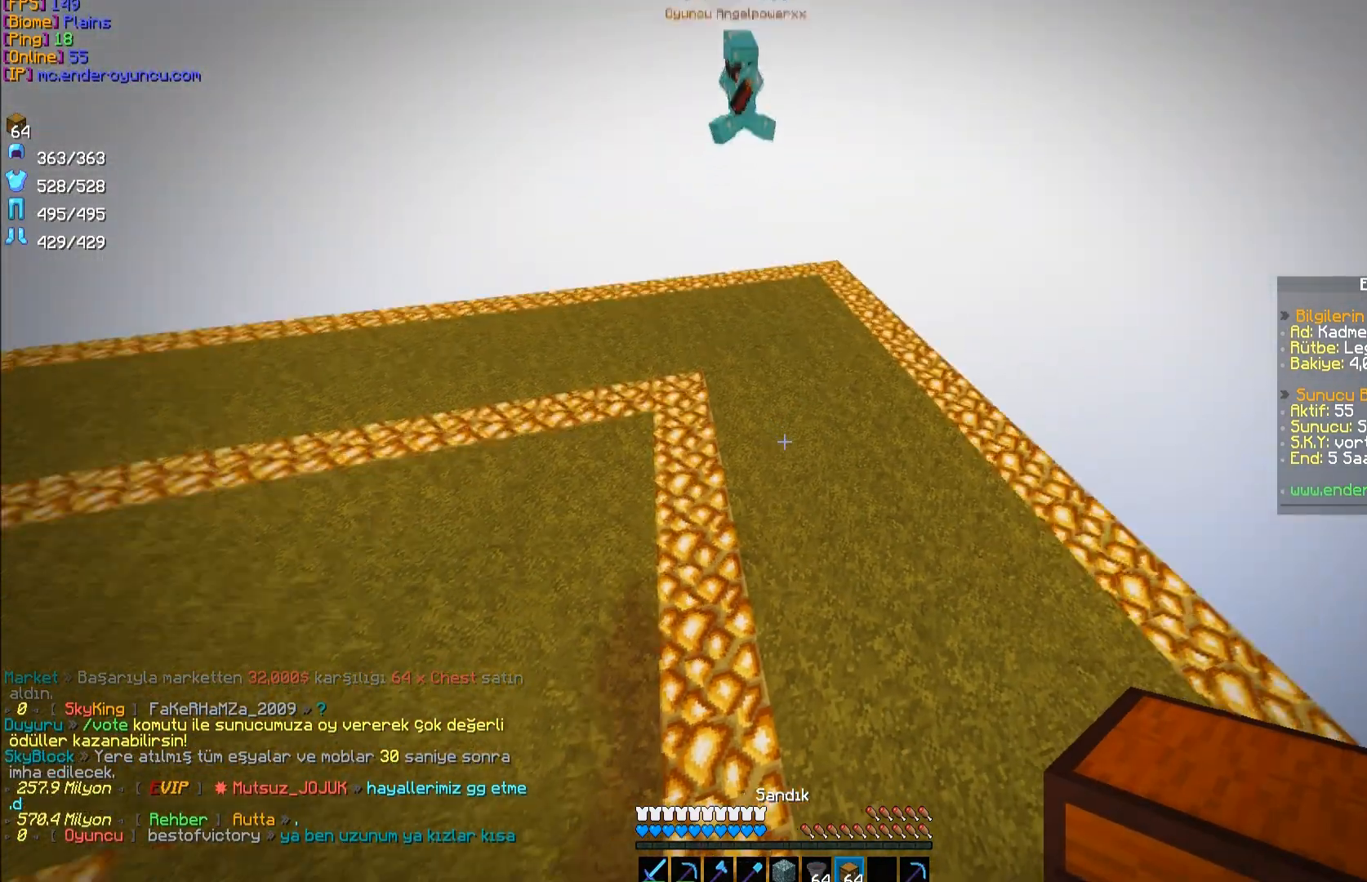
{"keys": [], "mouse": [], "events": [[100, "d", "up"], [100, "w", "up"]]}
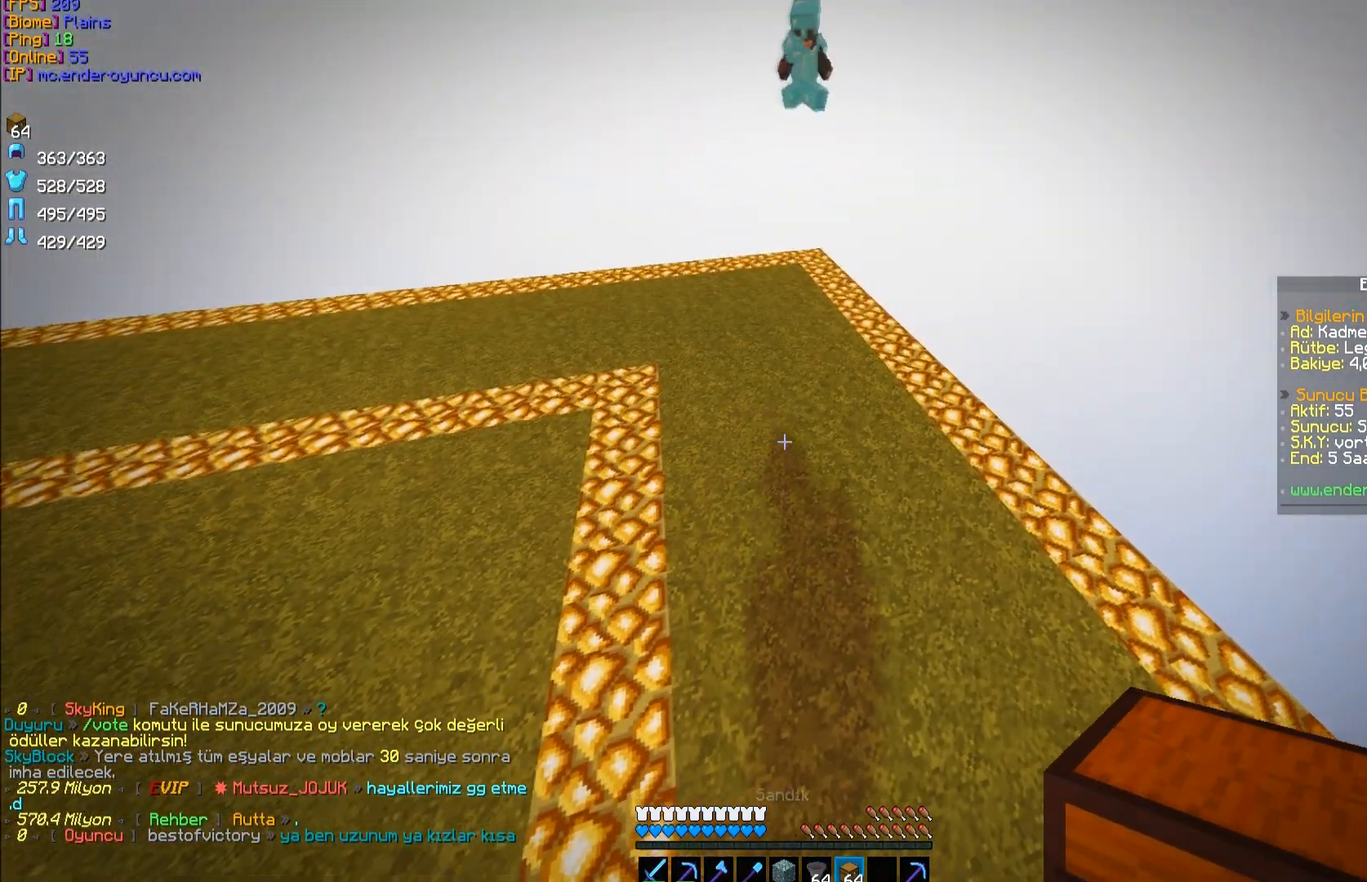
{"keys": [], "mouse": [], "events": []}
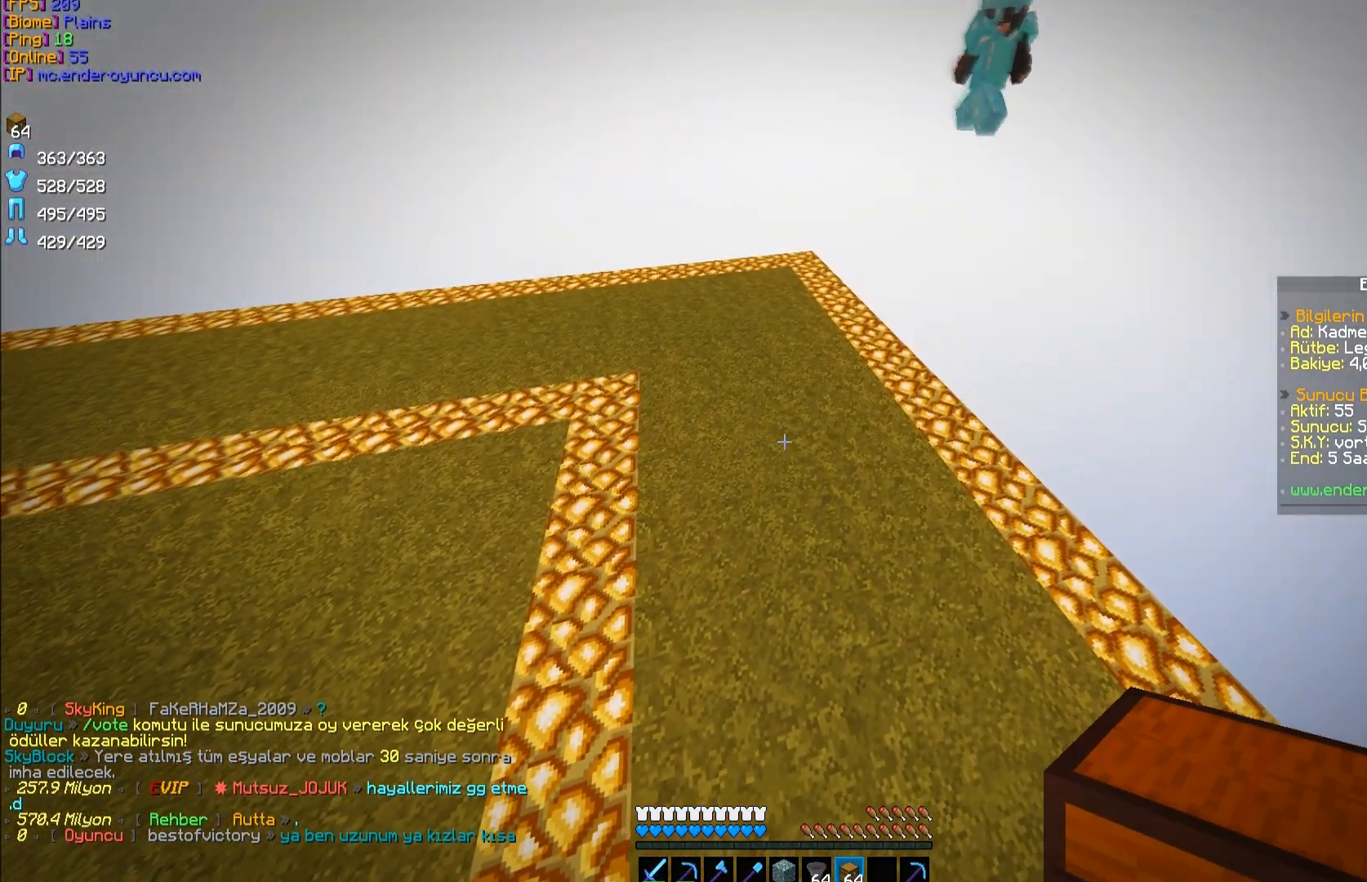
{"keys": [], "mouse": [], "events": []}
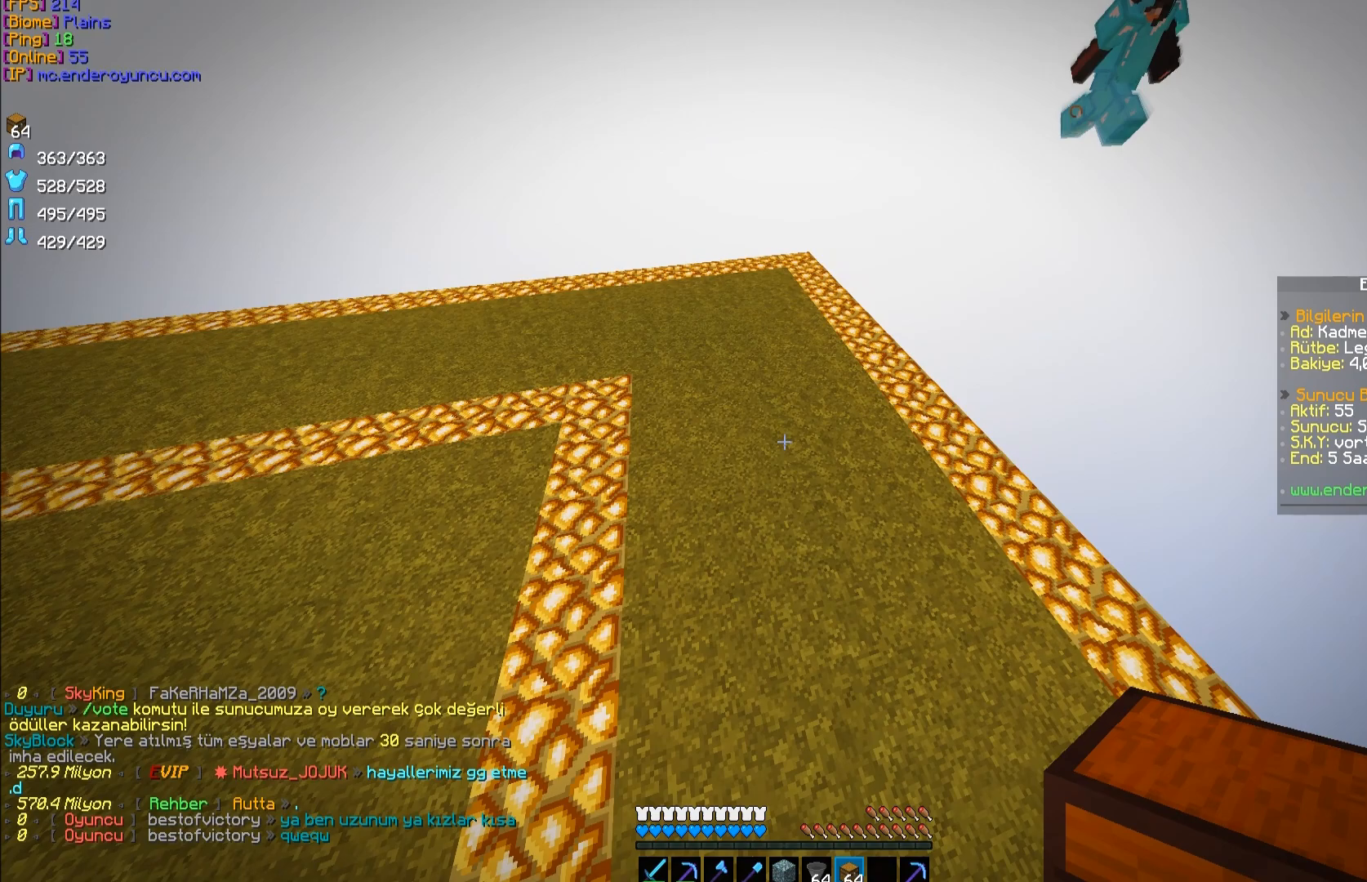
{"keys": [], "mouse": [], "events": []}
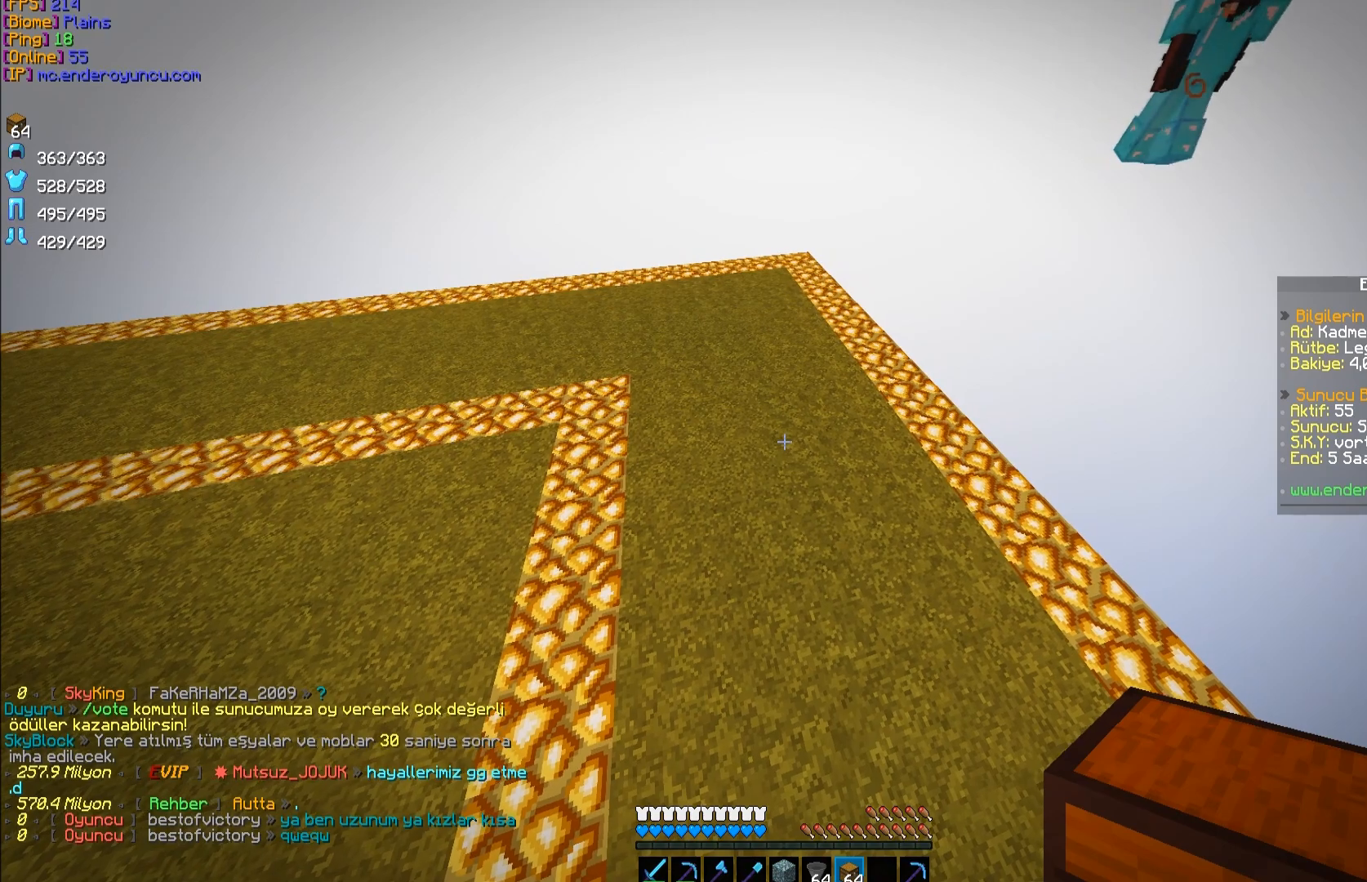
{"keys": [], "mouse": [], "events": []}
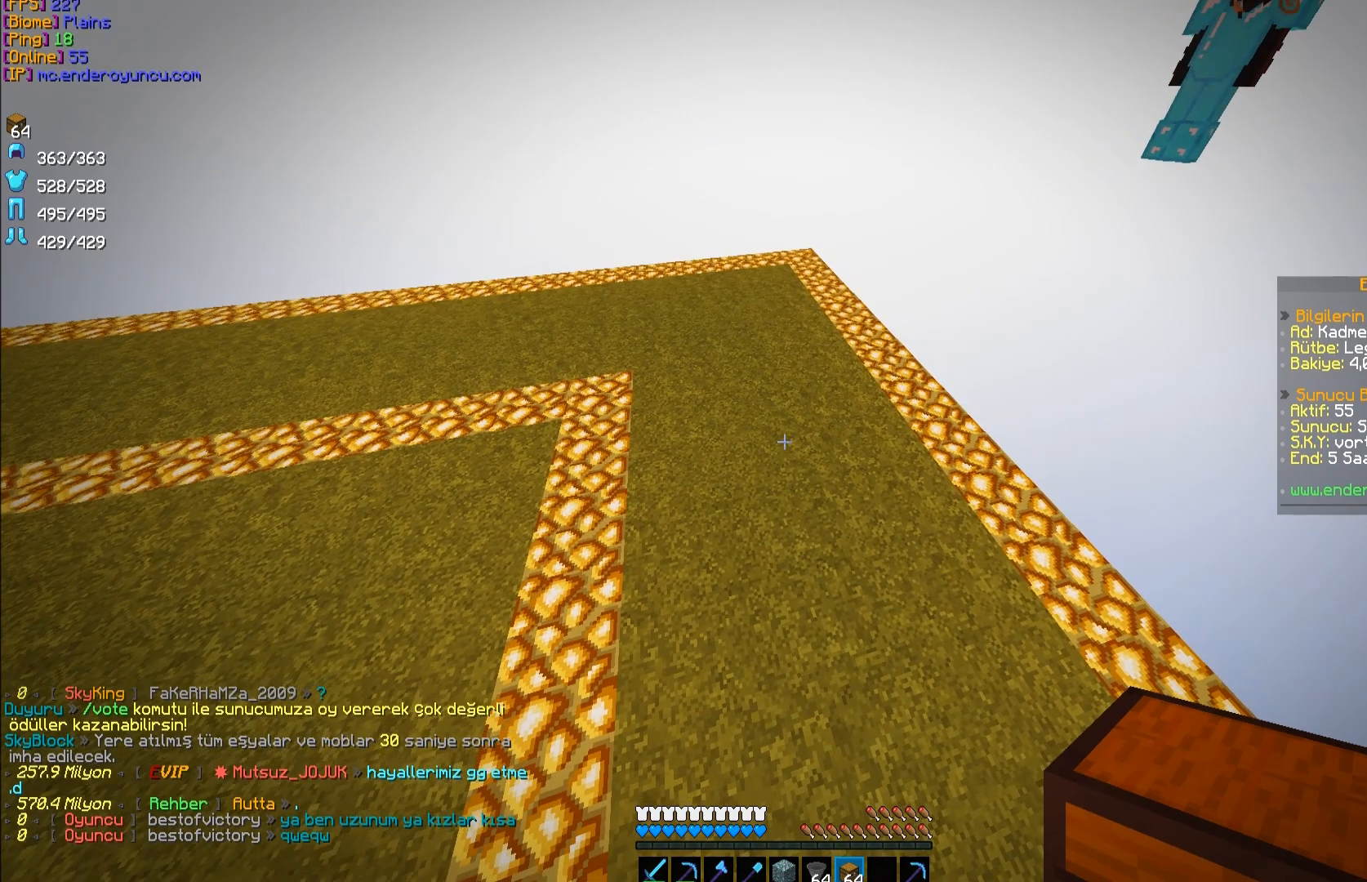
{"keys": ["a"], "mouse": [], "events": [[467, "a", "down"]]}
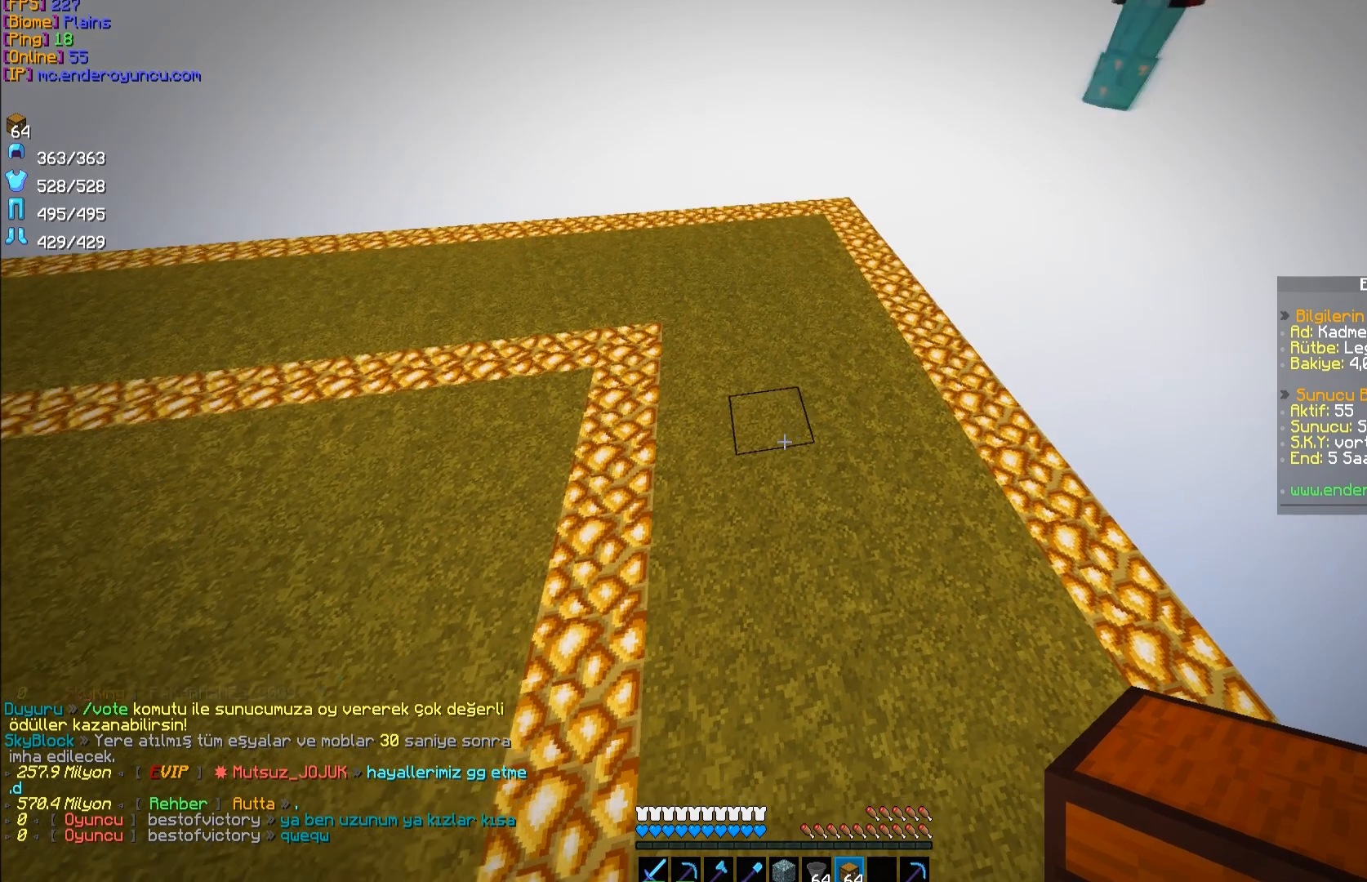
{"keys": ["d", "w"], "mouse": [], "events": [[133, "a", "up"], [400, "d", "down"], [400, "w", "down"]]}
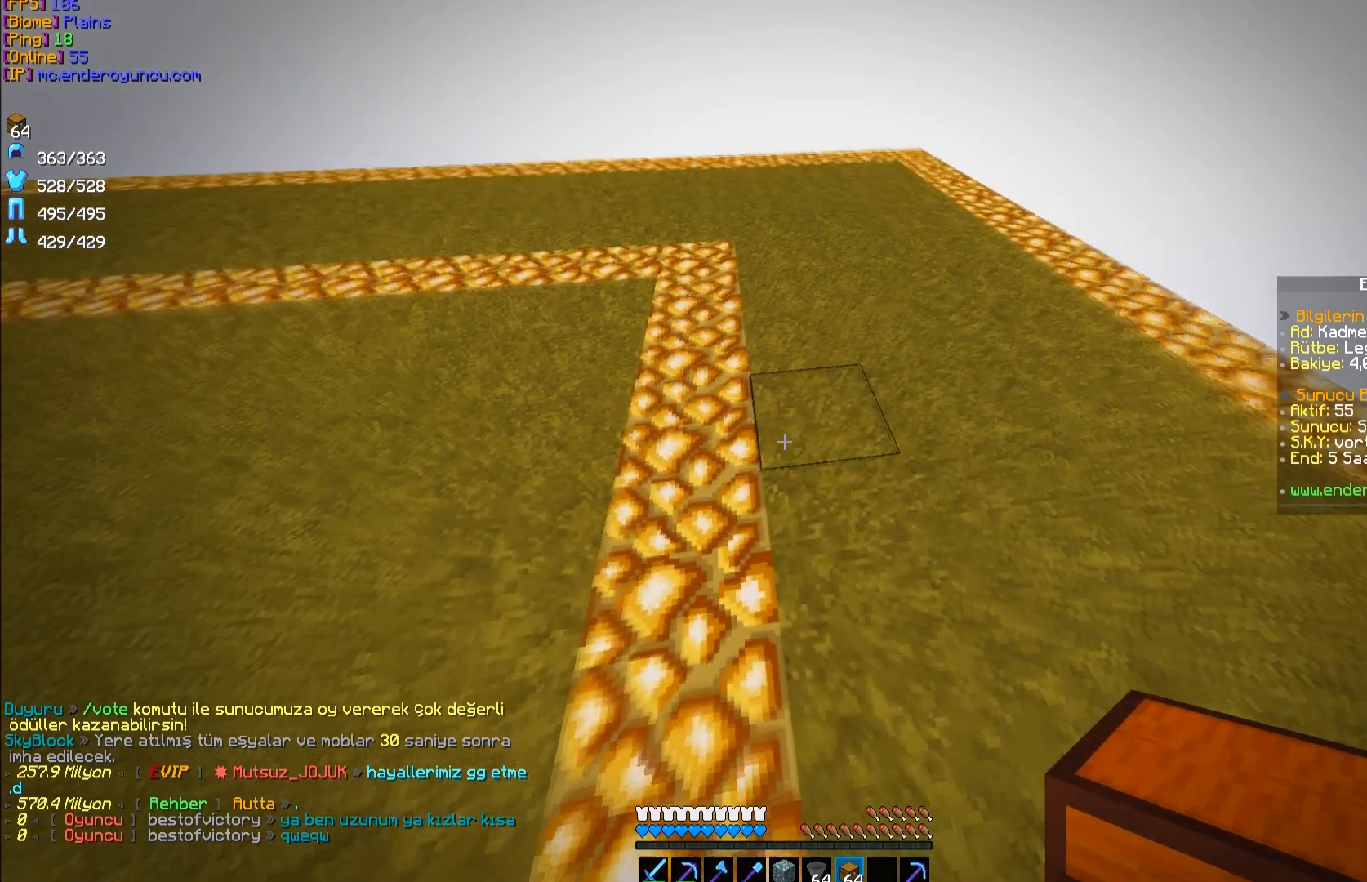
{"keys": [], "mouse": [], "events": [[100, "w", "up"], [167, "d", "up"], [333, "w", "down"], [467, "w", "up"]]}
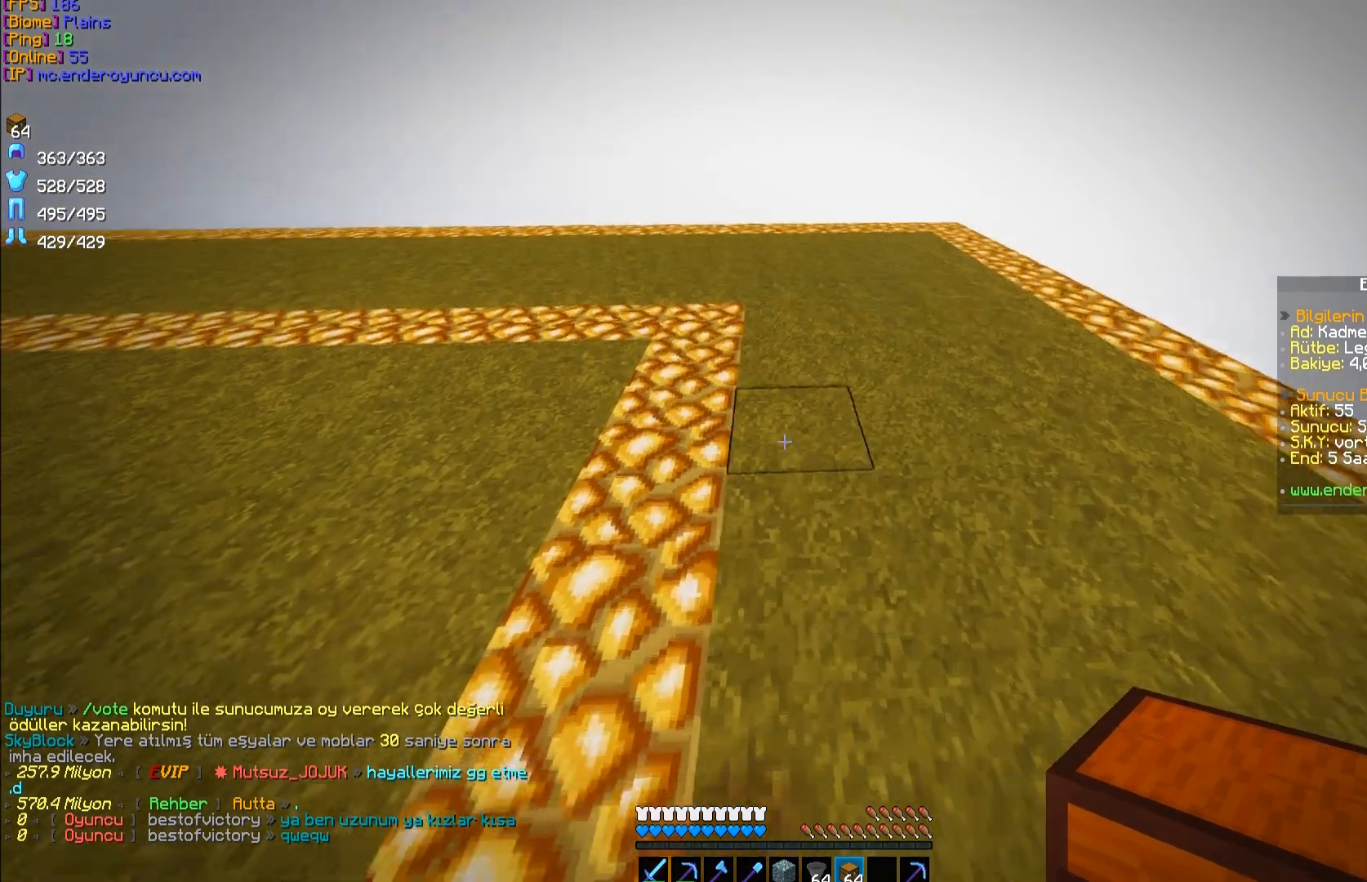
{"keys": ["a"], "mouse": [], "events": [[167, "a", "down"], [200, "a", "up"], [433, "a", "down"]]}
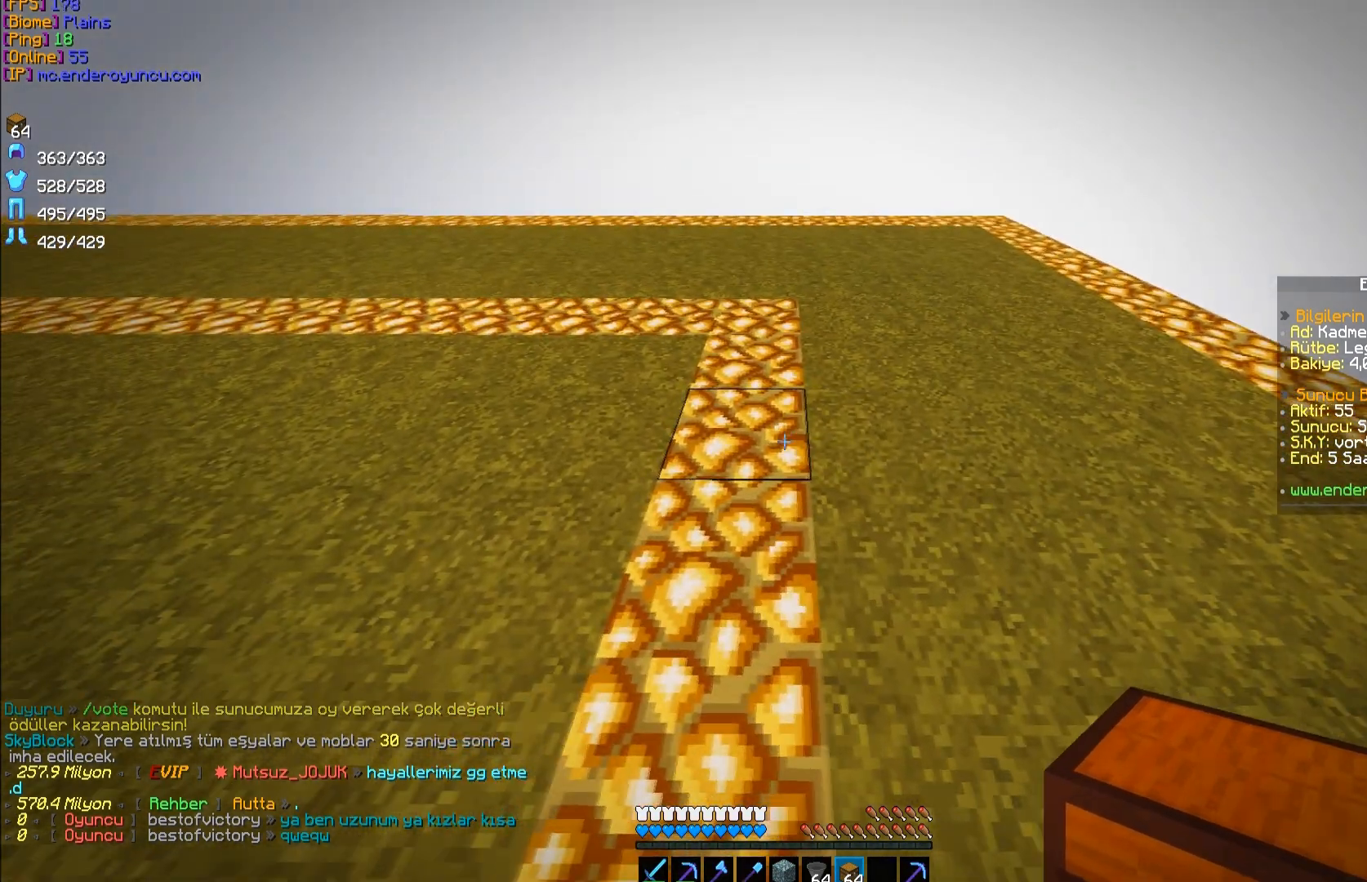
{"keys": [], "mouse": [], "events": [[67, "a", "up"]]}